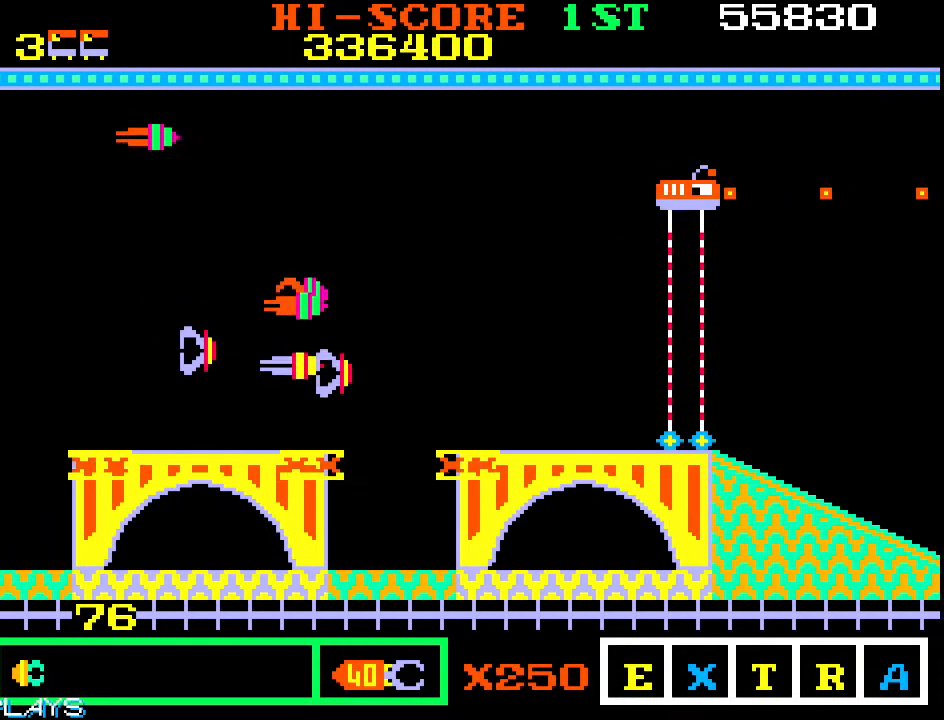
Gameplay with a controller (arcade stick); each line is a JSON object with the inputs held at the frame after it (dt_ms = milliseconds from this image to that frame). "events" lists button and stick changes between this image and that frame as [ms after this image, input, new state], when the widget could be followed in between. Not read: L3 R3.
{"dt_ms": 500, "buttons": [], "left_stick": "up-right", "events": [[150, "left_stick", "up-right"], [283, "left_stick", "right"], [450, "left_stick", "up-right"]]}
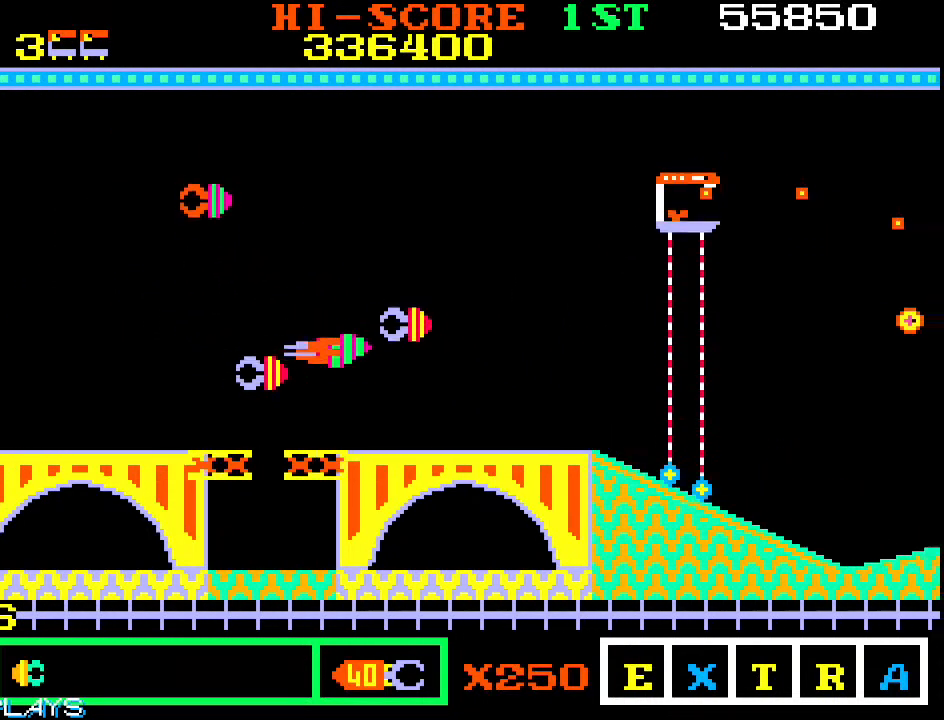
{"dt_ms": 500, "buttons": [], "left_stick": "right", "events": [[417, "left_stick", "right"]]}
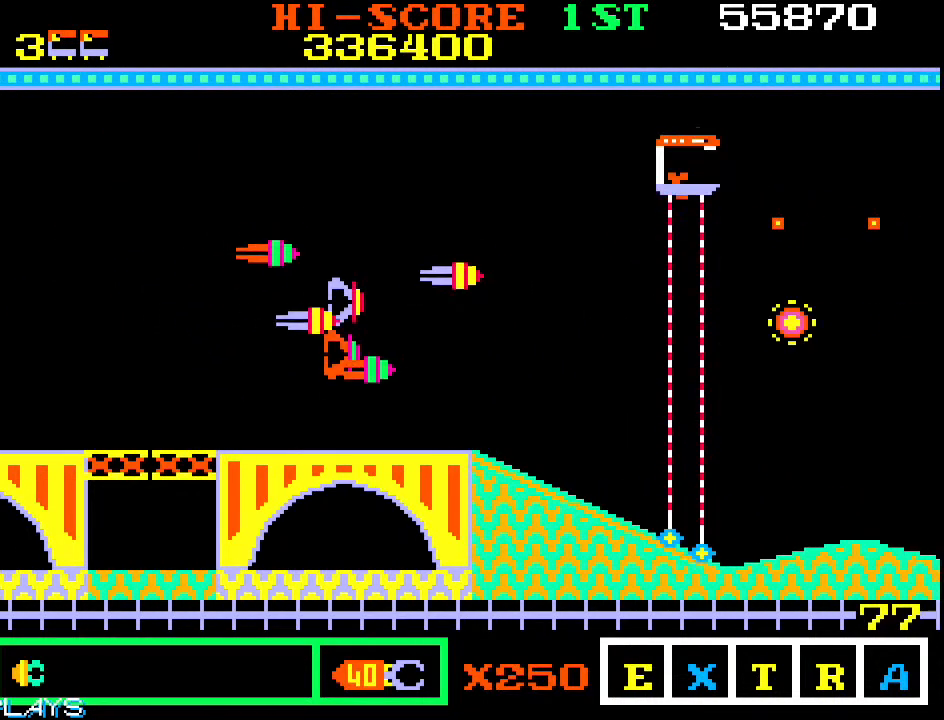
{"dt_ms": 500, "buttons": [], "left_stick": "down-left", "events": [[17, "left_stick", "down-right"], [467, "left_stick", "down-left"]]}
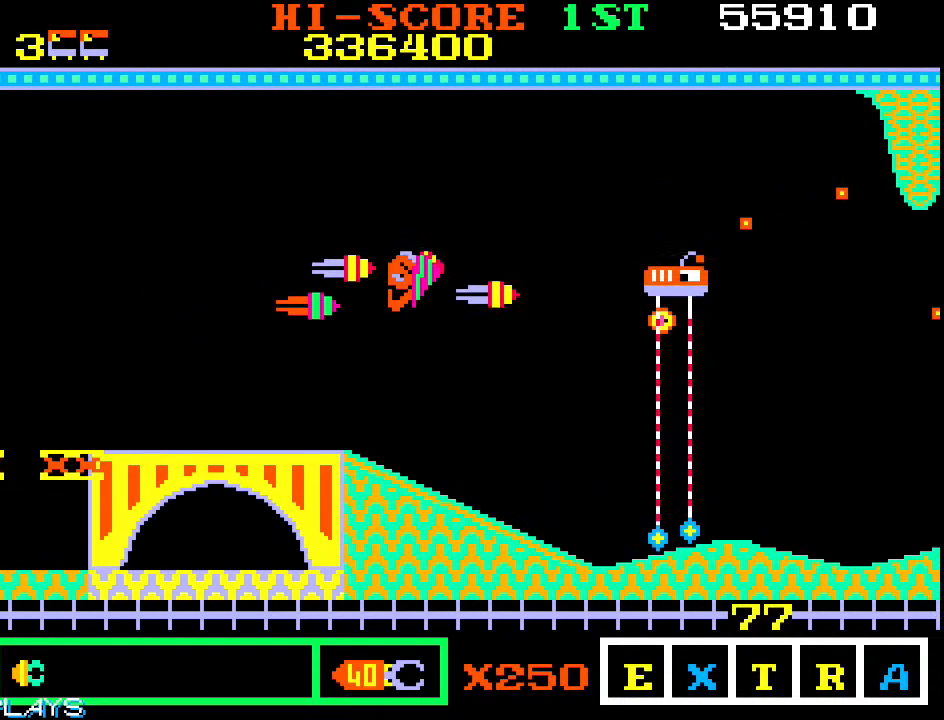
{"dt_ms": 500, "buttons": [], "left_stick": "down-left", "events": []}
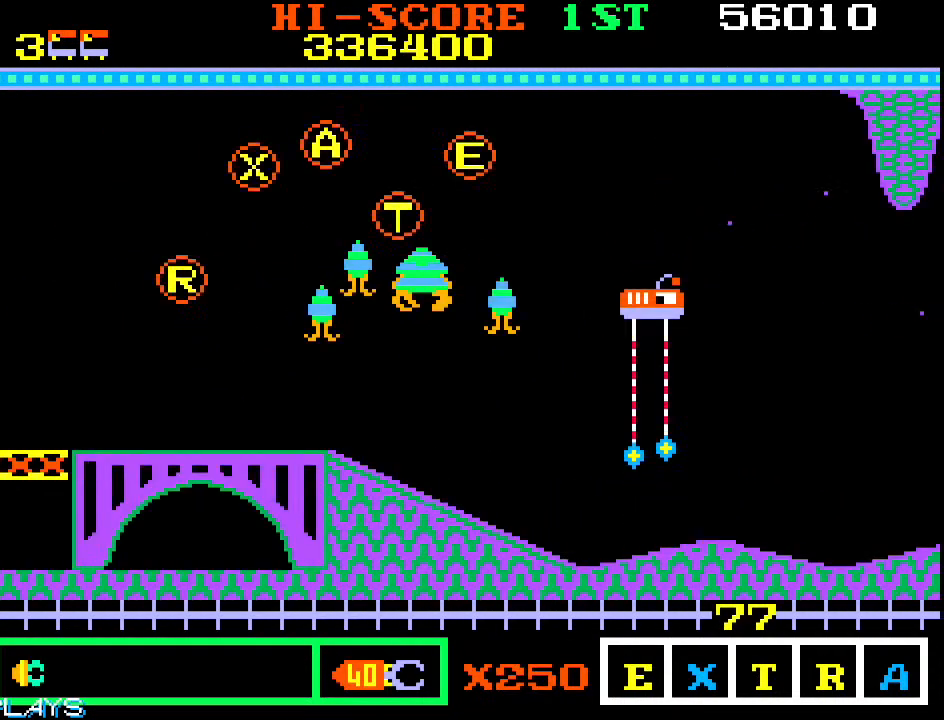
{"dt_ms": 500, "buttons": [], "left_stick": "down-left", "events": []}
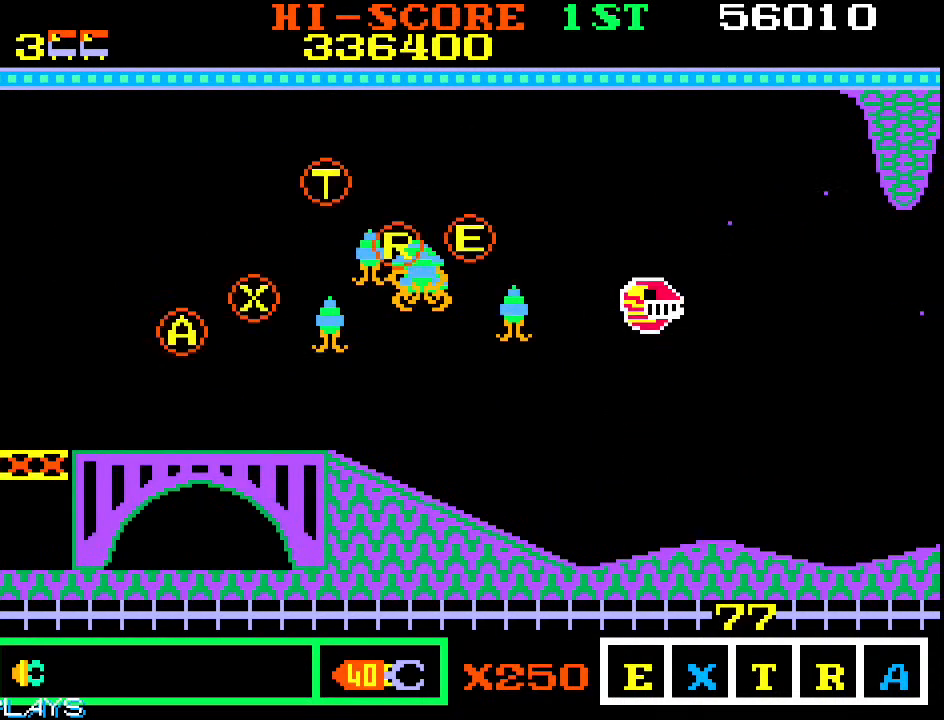
{"dt_ms": 500, "buttons": [], "left_stick": "down-left", "events": []}
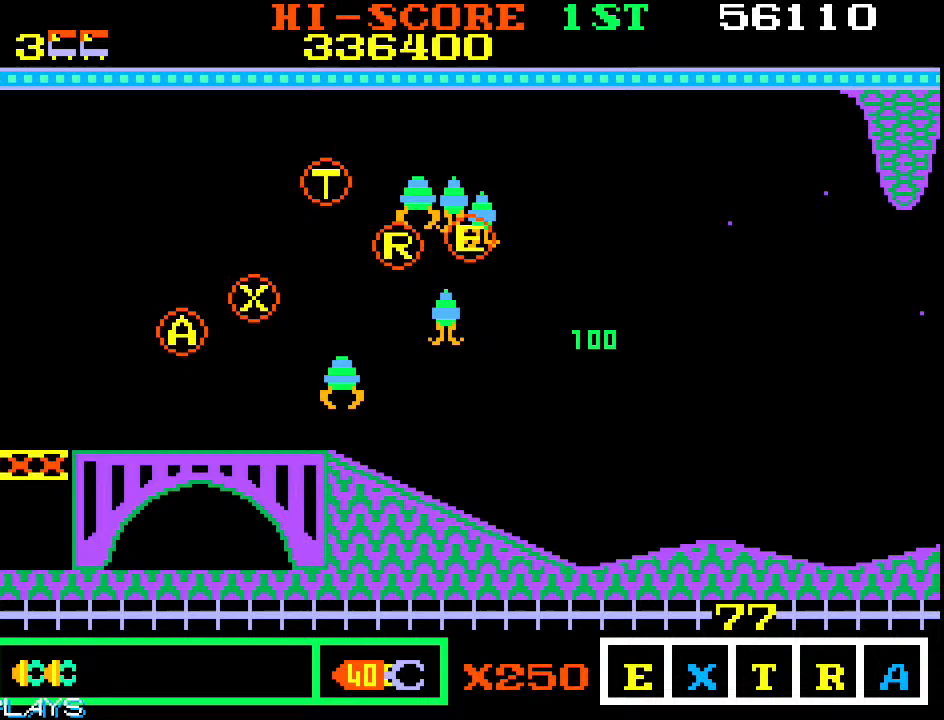
{"dt_ms": 500, "buttons": [], "left_stick": "down-left", "events": []}
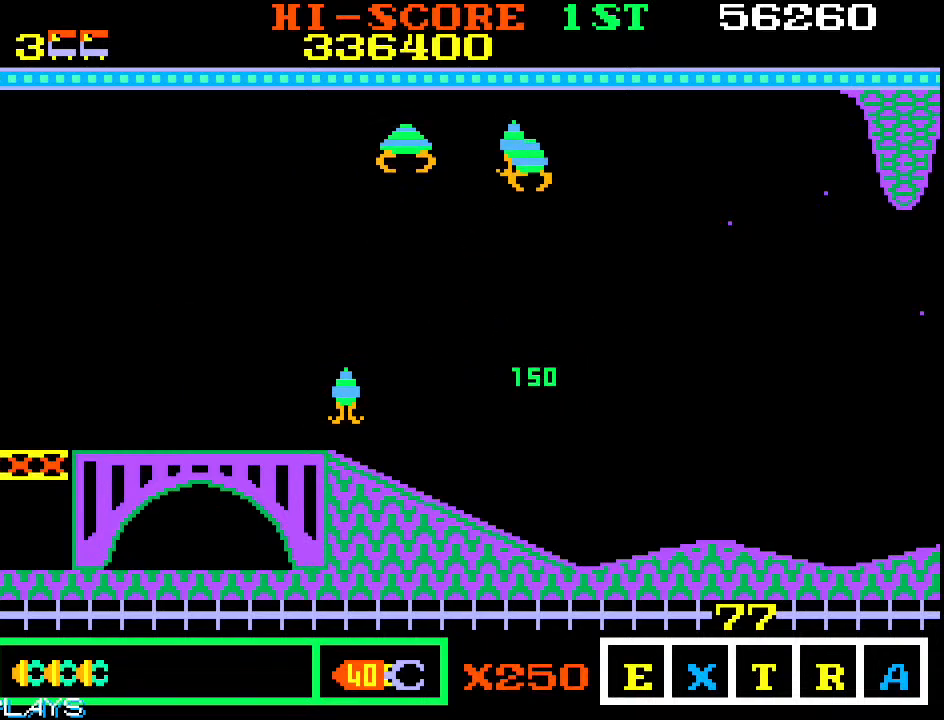
{"dt_ms": 500, "buttons": [], "left_stick": "up-left", "events": [[17, "left_stick", "up-left"]]}
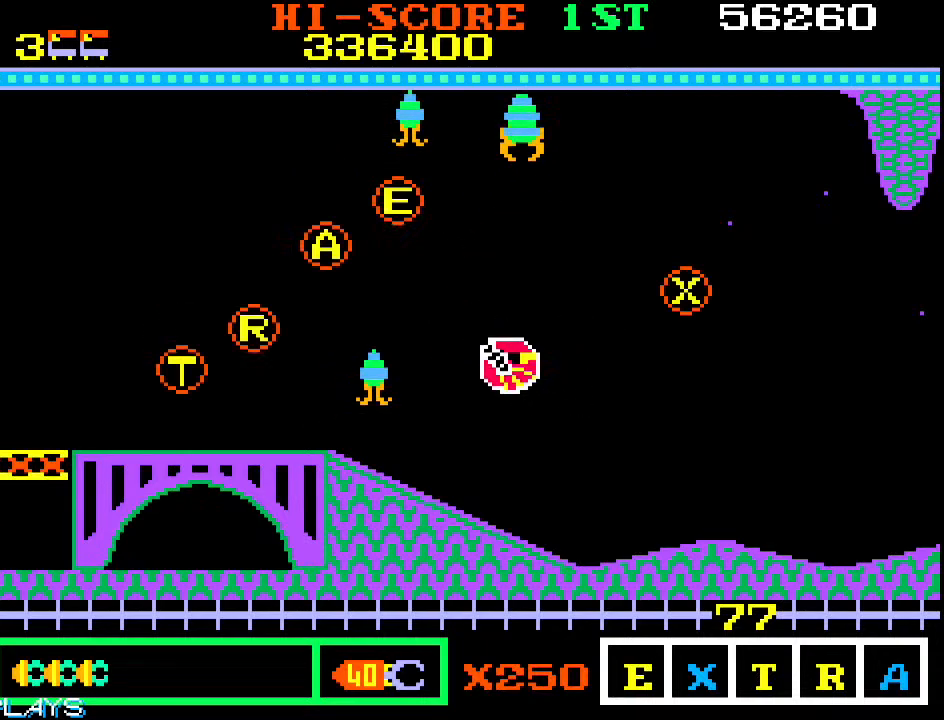
{"dt_ms": 500, "buttons": [], "left_stick": "right", "events": [[133, "left_stick", "left"], [333, "left_stick", "center"], [417, "left_stick", "right"]]}
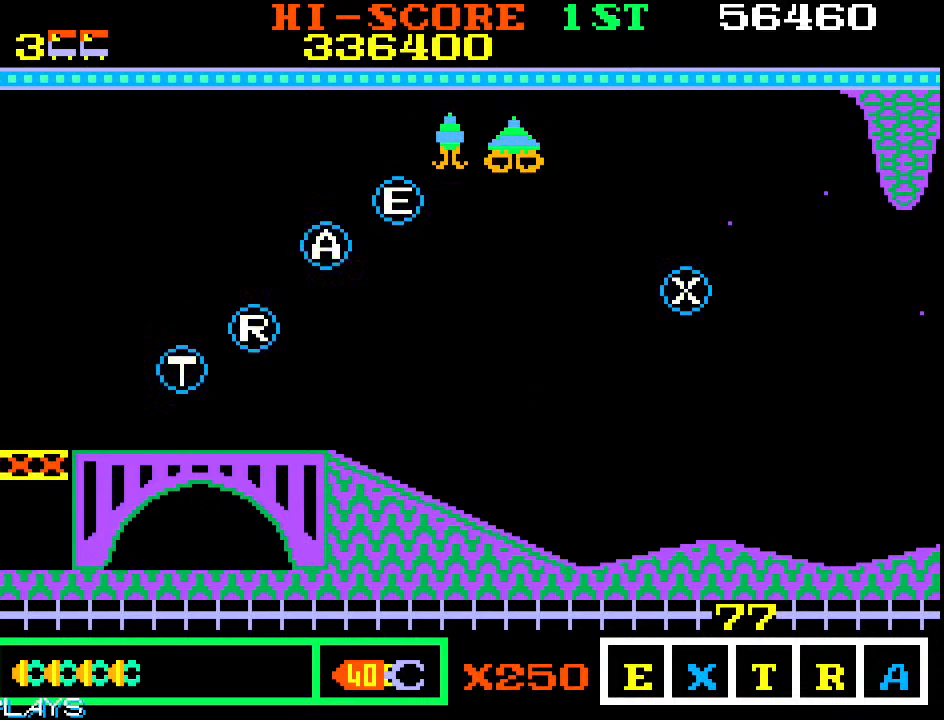
{"dt_ms": 500, "buttons": [], "left_stick": "up-right", "events": [[50, "left_stick", "up-right"]]}
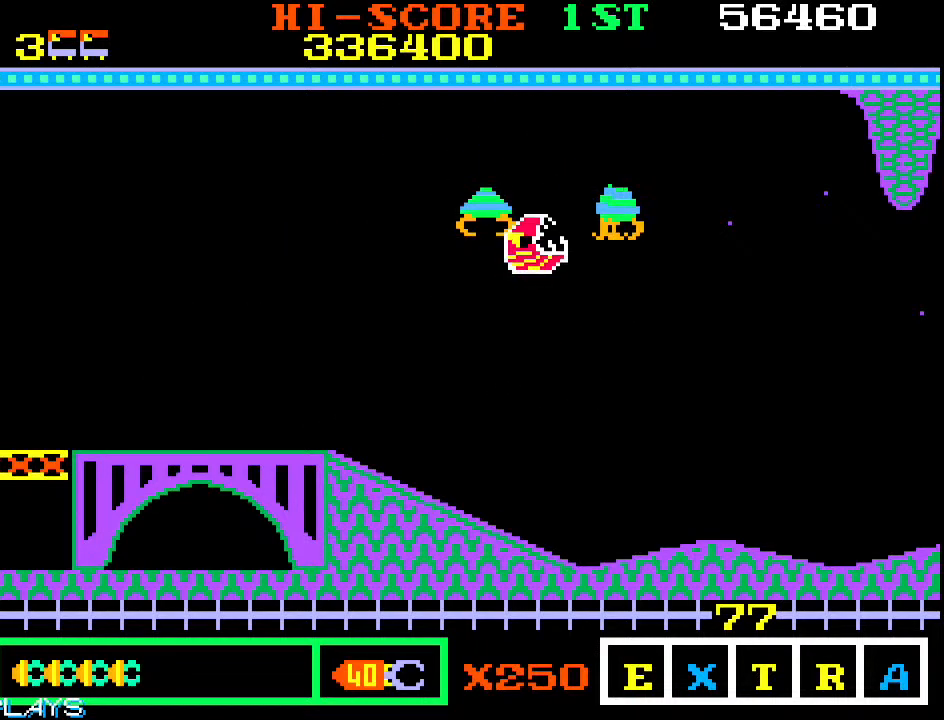
{"dt_ms": 500, "buttons": [], "left_stick": "down-right", "events": [[183, "left_stick", "down-right"]]}
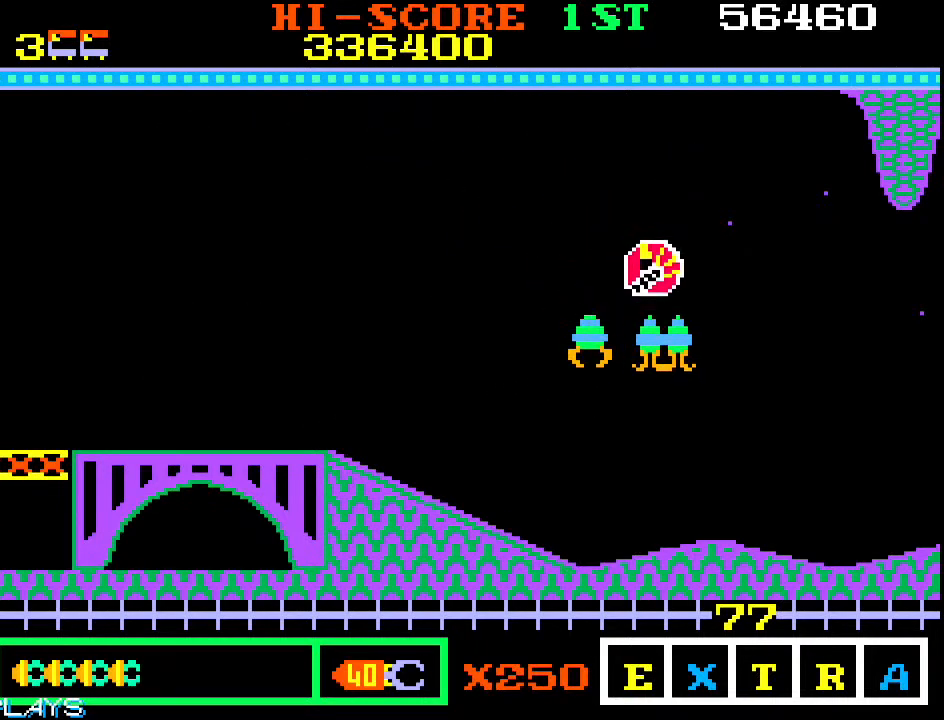
{"dt_ms": 500, "buttons": [], "left_stick": "down-right", "events": [[150, "left_stick", "down-left"], [433, "left_stick", "down-right"]]}
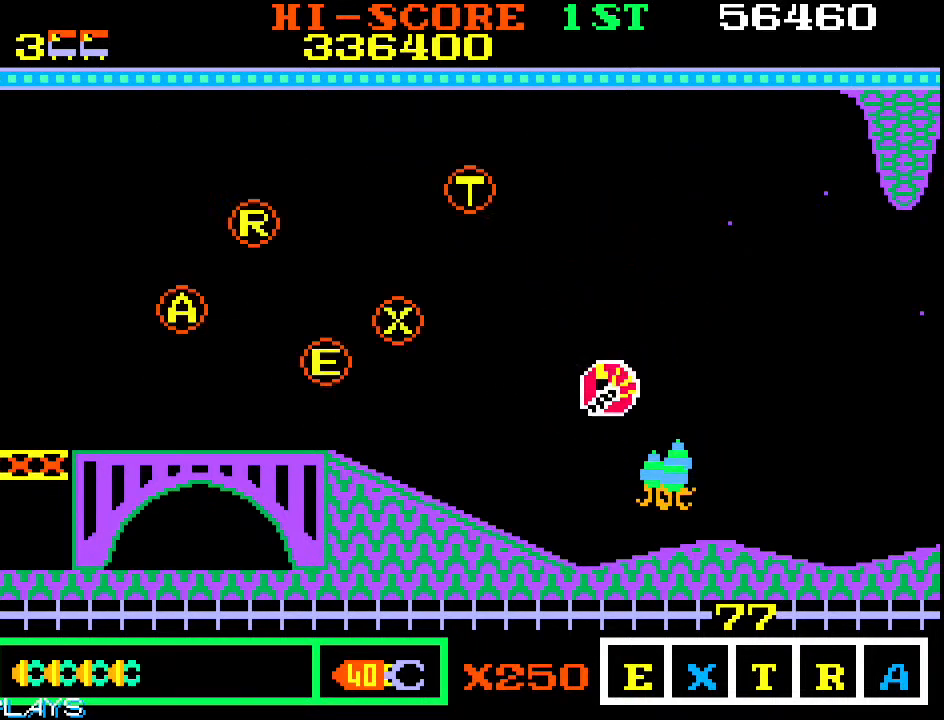
{"dt_ms": 1000, "buttons": [], "left_stick": "left"}
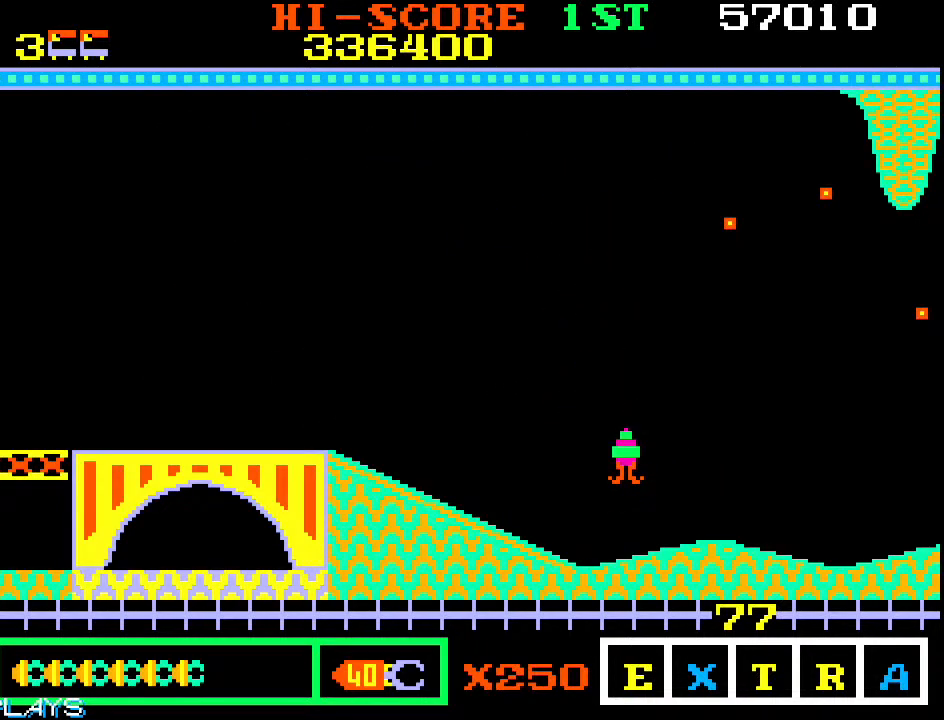
{"dt_ms": 500, "buttons": [], "left_stick": "up-right", "events": [[150, "left_stick", "up-left"], [433, "left_stick", "up-right"]]}
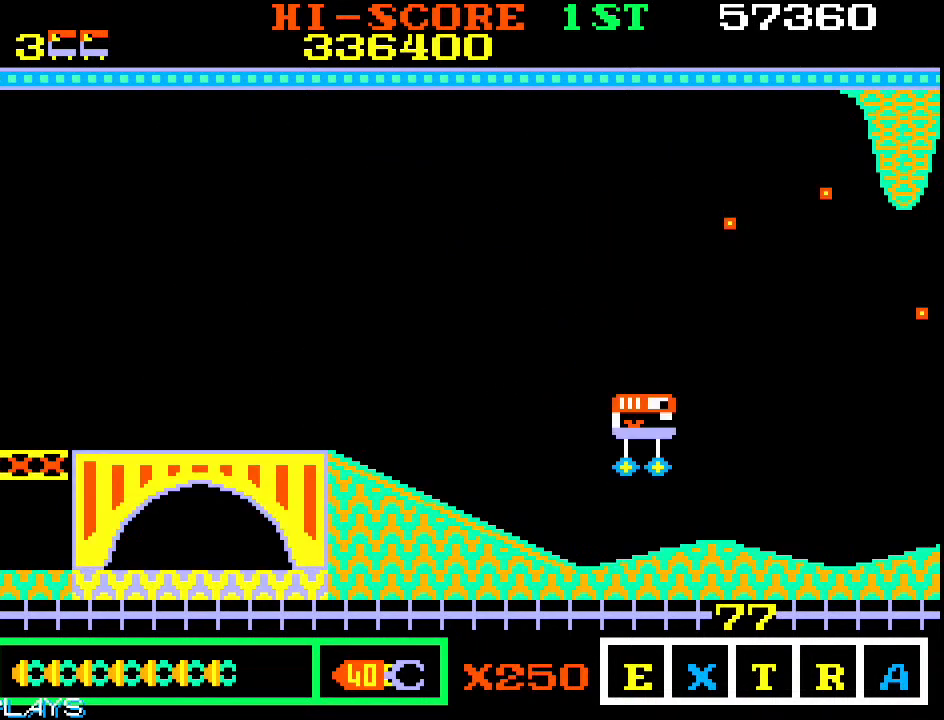
{"dt_ms": 500, "buttons": [], "left_stick": "up-right", "events": []}
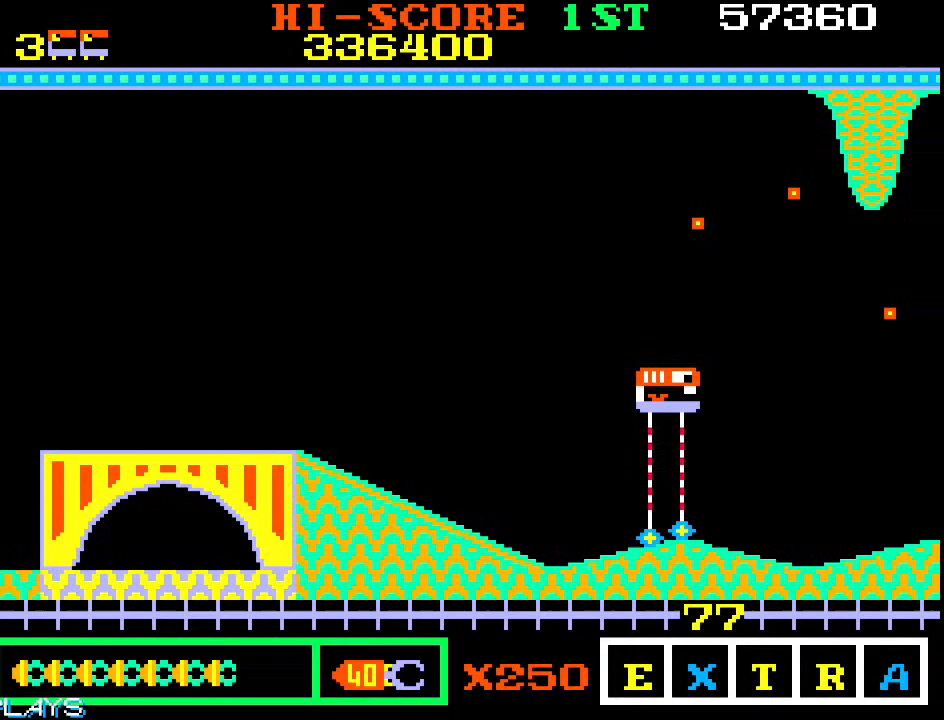
{"dt_ms": 500, "buttons": [], "left_stick": "up-left", "events": [[217, "left_stick", "up-left"]]}
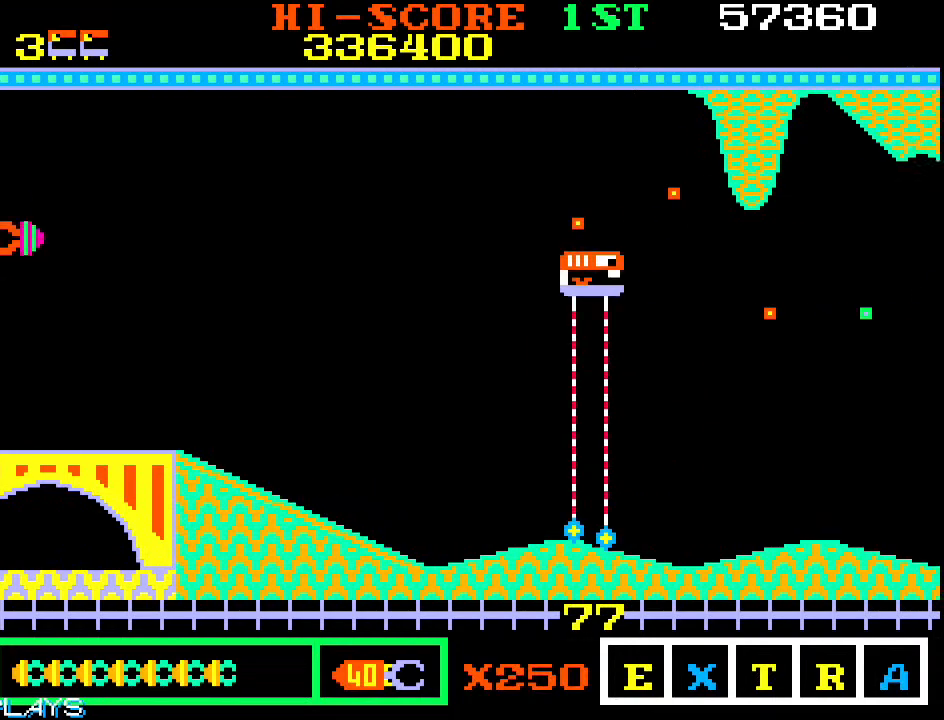
{"dt_ms": 500, "buttons": [], "left_stick": "down-left", "events": [[183, "left_stick", "up-right"], [417, "left_stick", "down-left"]]}
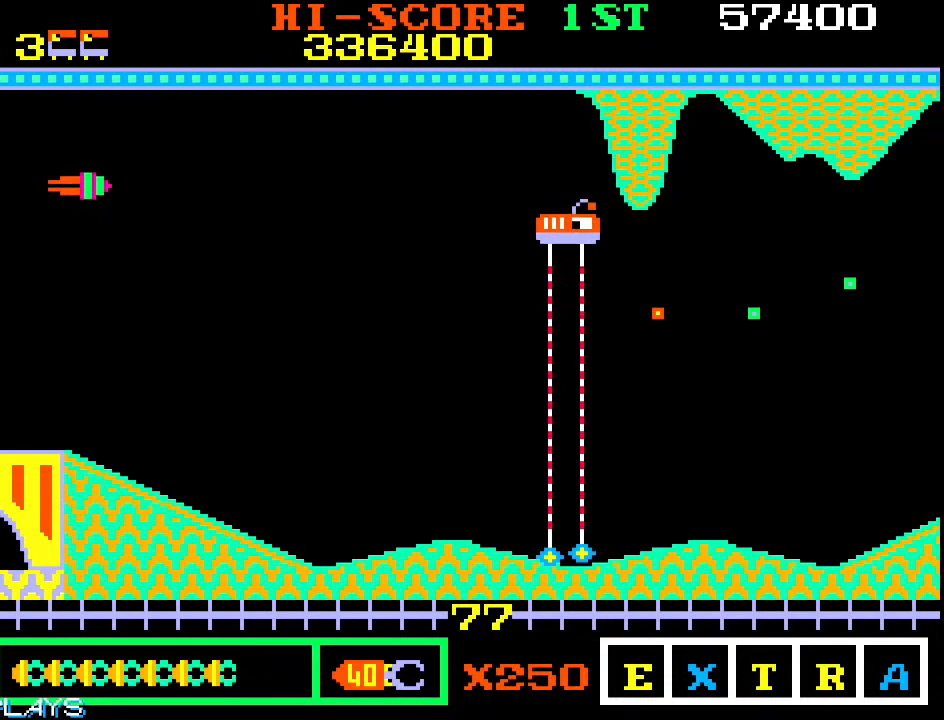
{"dt_ms": 500, "buttons": [], "left_stick": "up-right", "events": [[200, "left_stick", "down-right"], [450, "left_stick", "up-right"]]}
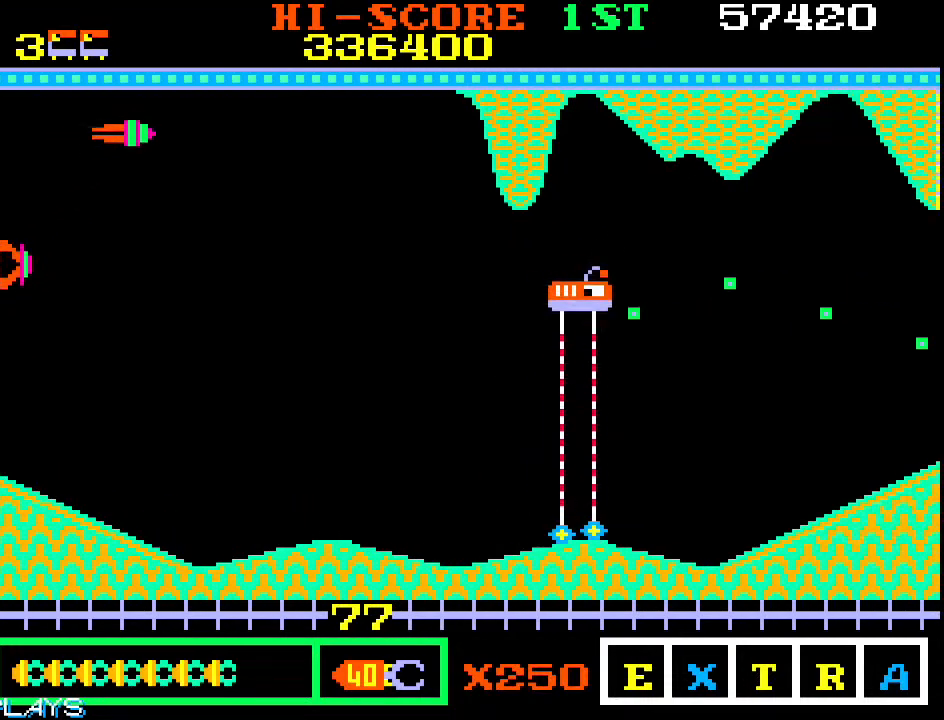
{"dt_ms": 500, "buttons": [], "left_stick": "down-right", "events": [[150, "left_stick", "right"], [333, "left_stick", "down-right"]]}
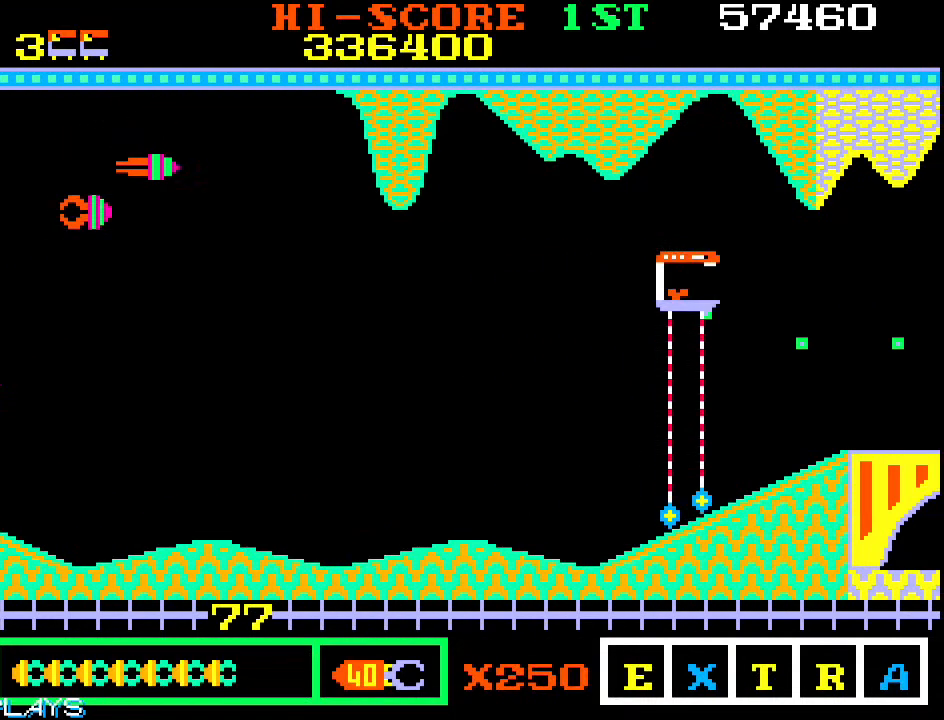
{"dt_ms": 500, "buttons": [], "left_stick": "down-right", "events": []}
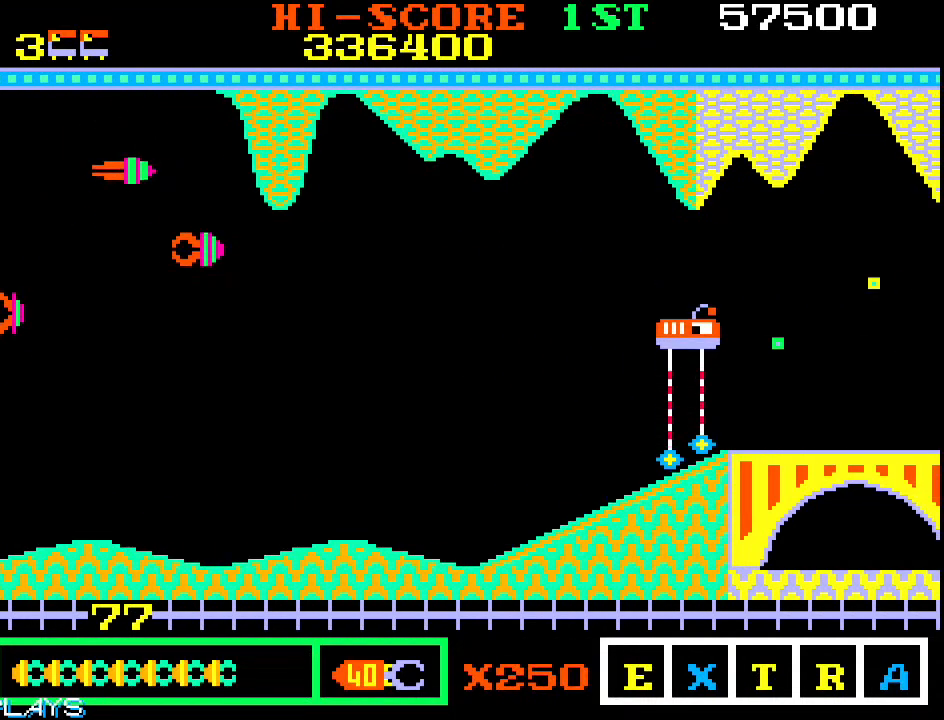
{"dt_ms": 500, "buttons": [], "left_stick": "up-right", "events": [[217, "left_stick", "up-right"], [333, "left_stick", "right"], [467, "left_stick", "up-right"]]}
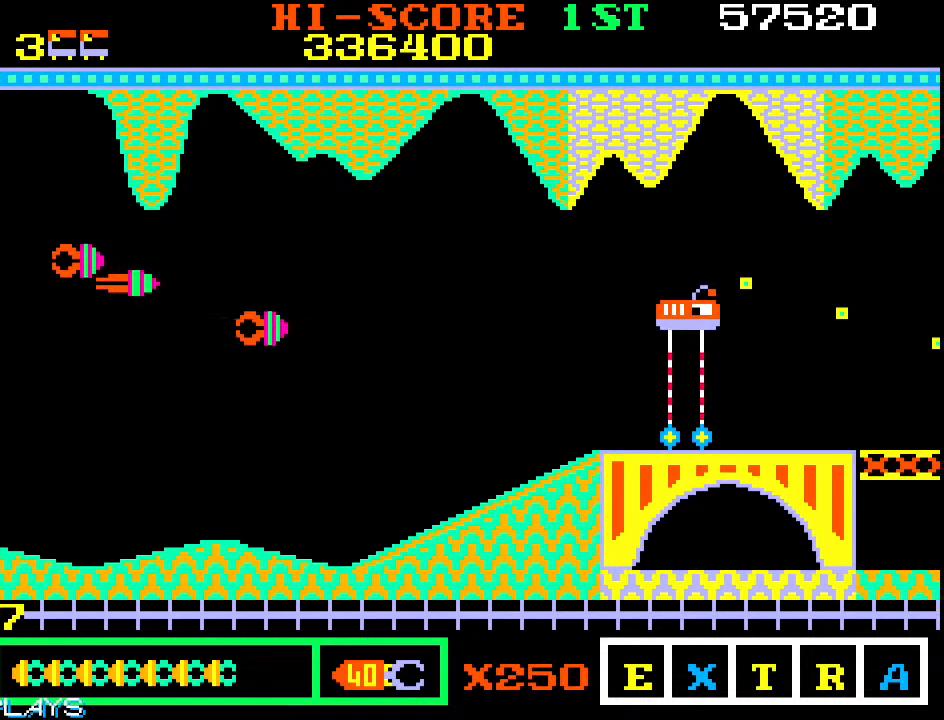
{"dt_ms": 500, "buttons": [], "left_stick": "right", "events": [[117, "left_stick", "right"], [217, "left_stick", "down-right"], [367, "left_stick", "right"]]}
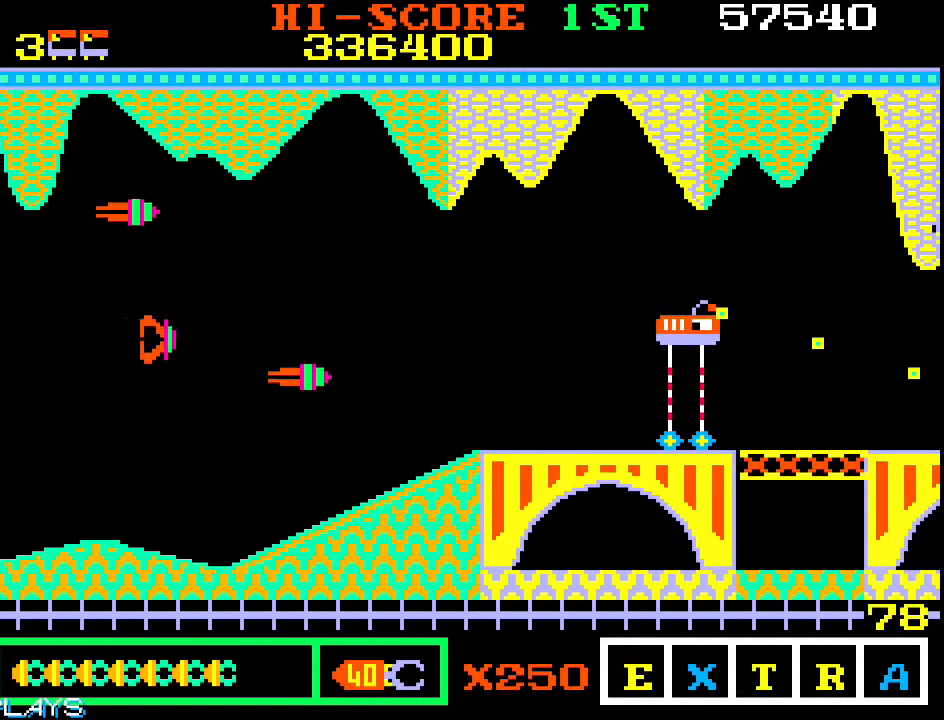
{"dt_ms": 500, "buttons": [], "left_stick": "down-right", "events": [[133, "left_stick", "up-right"], [300, "left_stick", "down-right"]]}
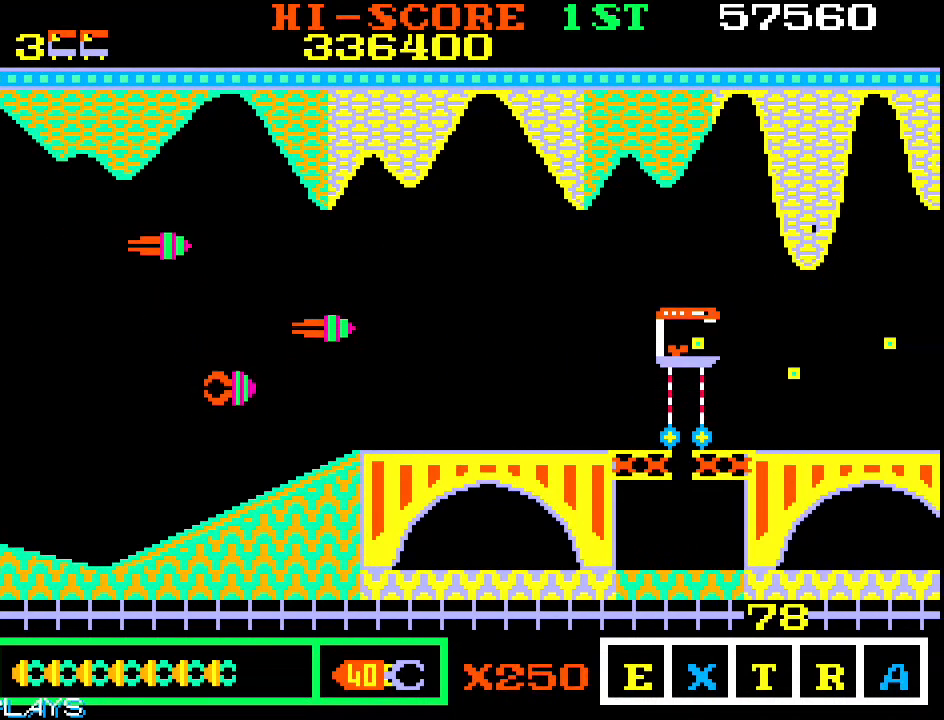
{"dt_ms": 500, "buttons": [], "left_stick": "right", "events": [[67, "left_stick", "center"], [183, "left_stick", "down-right"], [367, "left_stick", "right"]]}
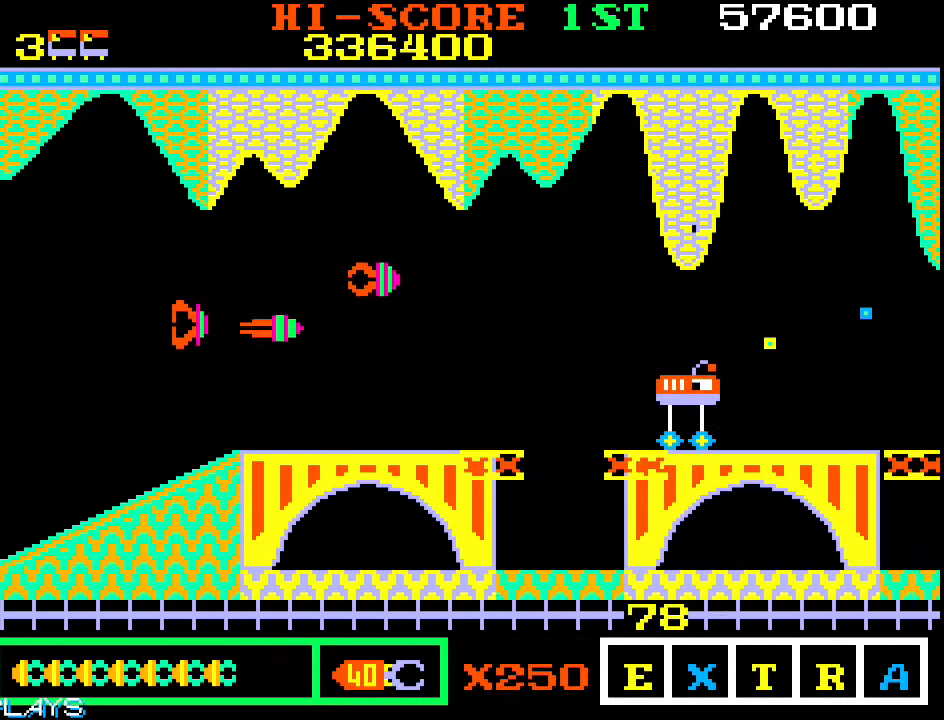
{"dt_ms": 500, "buttons": [], "left_stick": "center", "events": [[67, "left_stick", "up"], [150, "left_stick", "up-right"], [367, "left_stick", "center"]]}
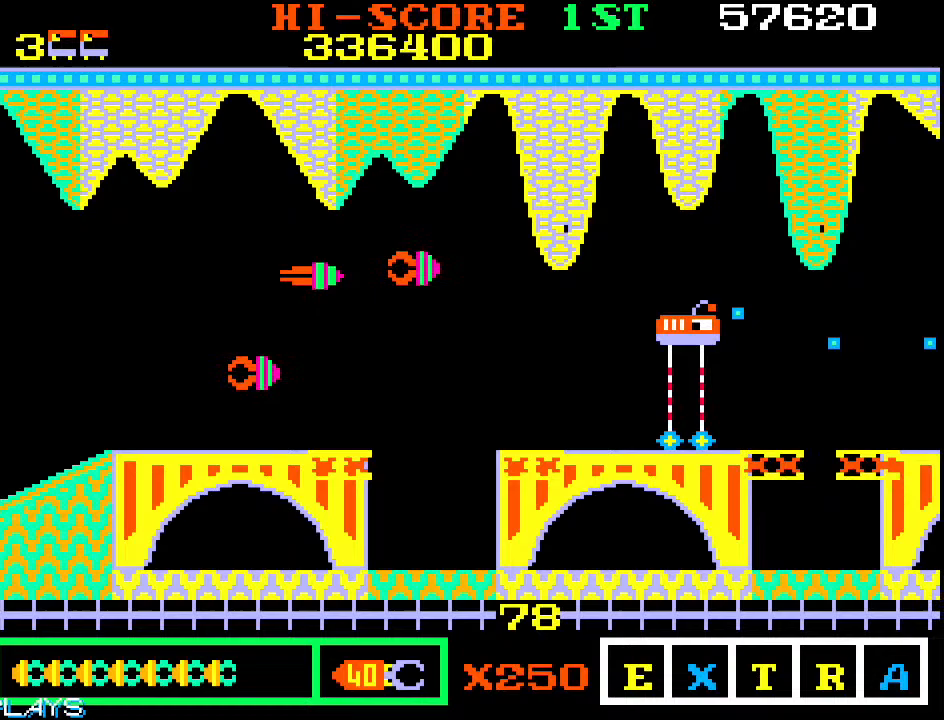
{"dt_ms": 500, "buttons": [], "left_stick": "left", "events": [[33, "left_stick", "up"], [167, "left_stick", "left"]]}
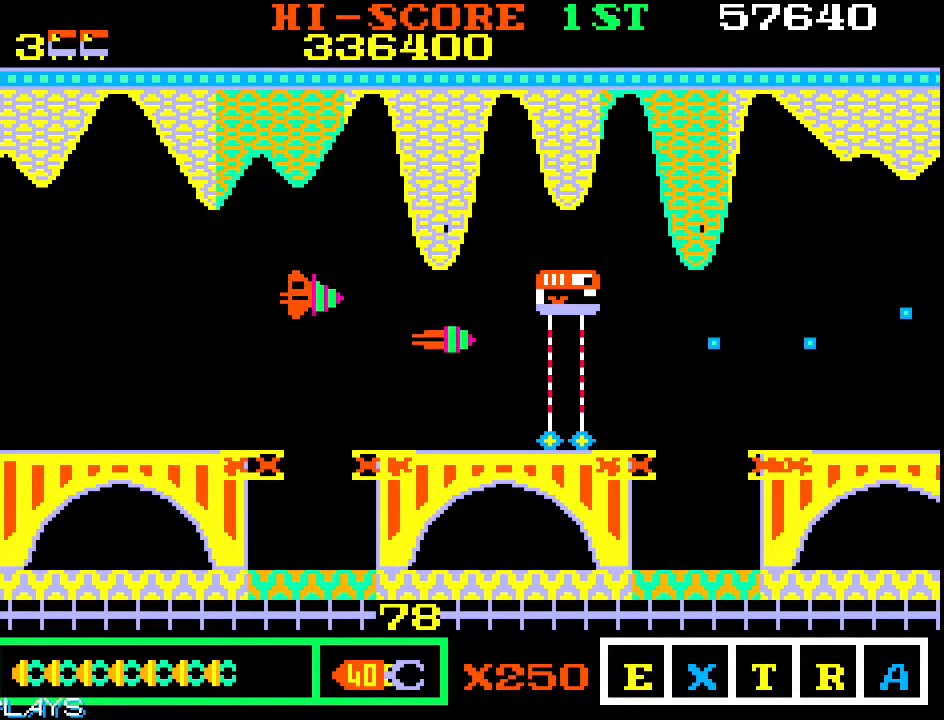
{"dt_ms": 1000, "buttons": [], "left_stick": "center"}
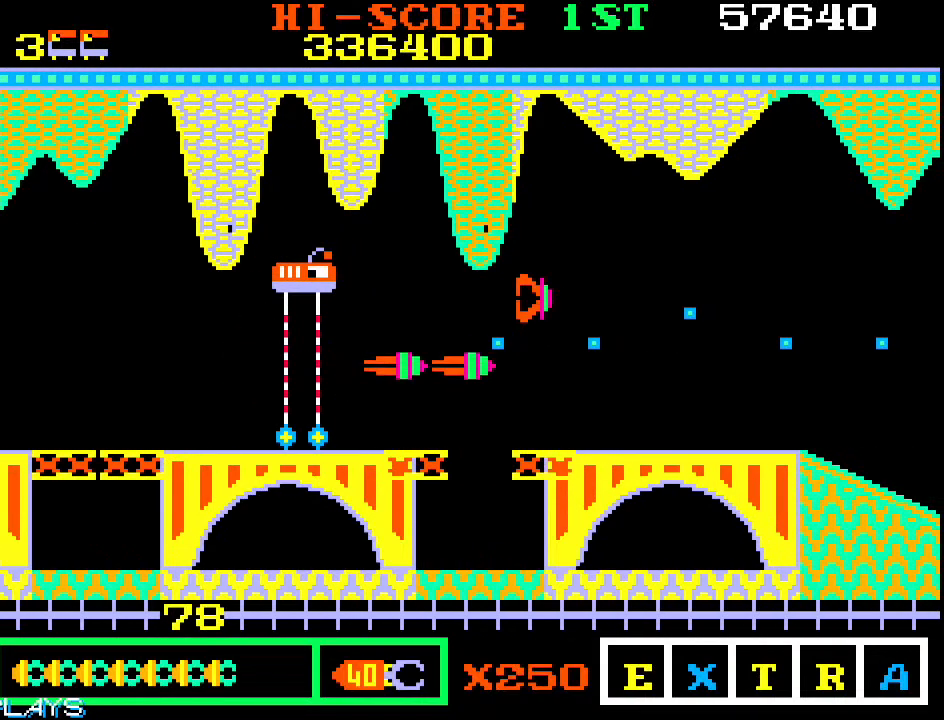
{"dt_ms": 500, "buttons": [], "left_stick": "right", "events": [[100, "left_stick", "down"], [383, "left_stick", "down-right"], [483, "left_stick", "right"]]}
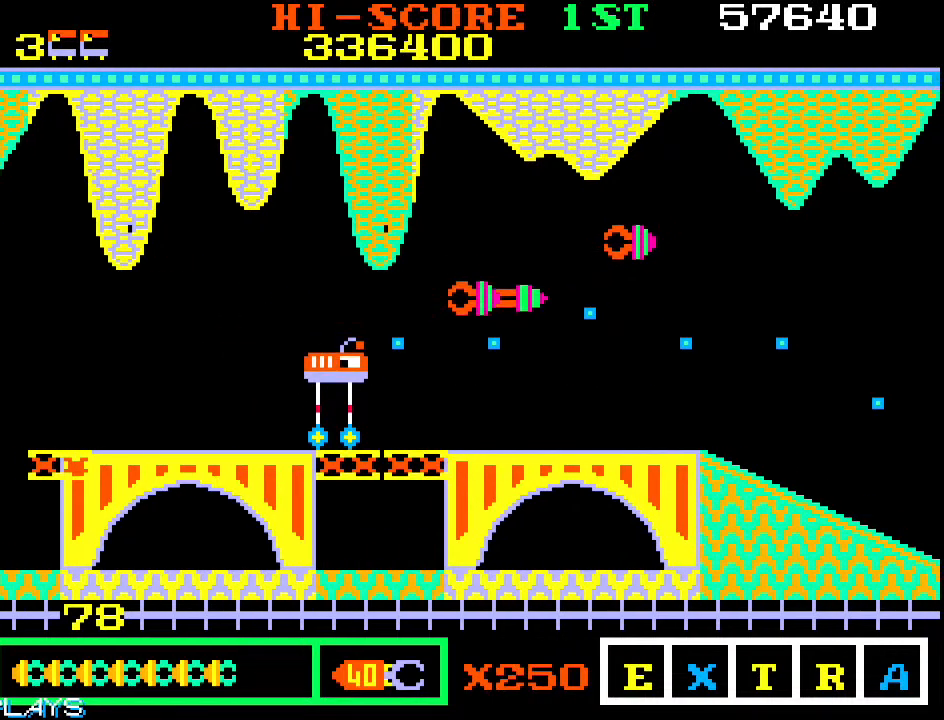
{"dt_ms": 500, "buttons": [], "left_stick": "center", "events": [[33, "left_stick", "up-right"], [183, "left_stick", "down-right"], [267, "left_stick", "up-right"], [383, "left_stick", "right"], [483, "left_stick", "center"]]}
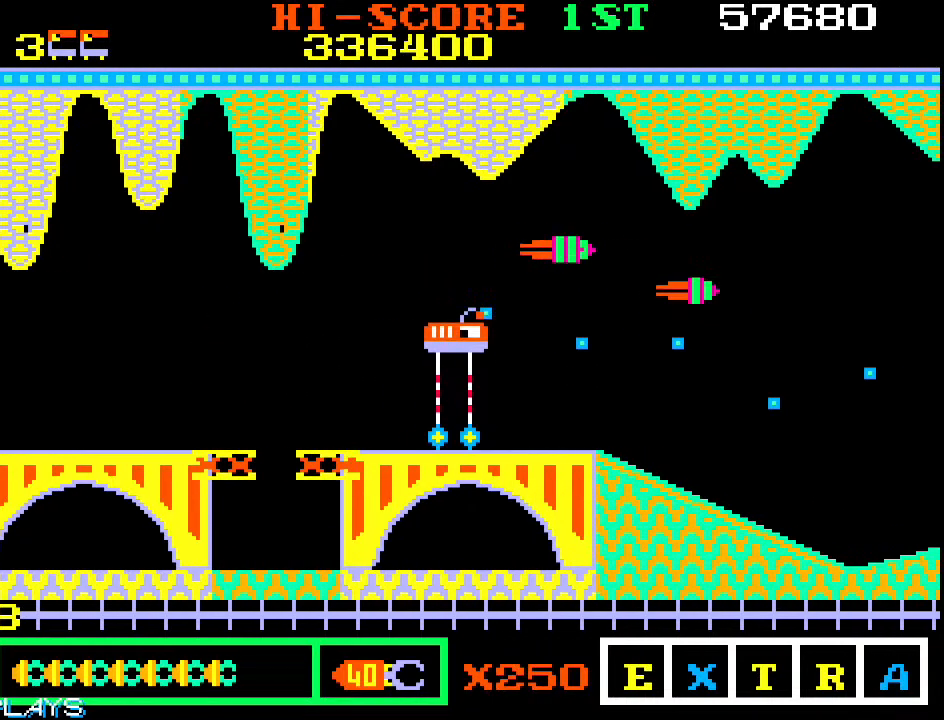
{"dt_ms": 500, "buttons": [], "left_stick": "up", "events": [[233, "left_stick", "right"], [417, "left_stick", "center"], [500, "left_stick", "up"]]}
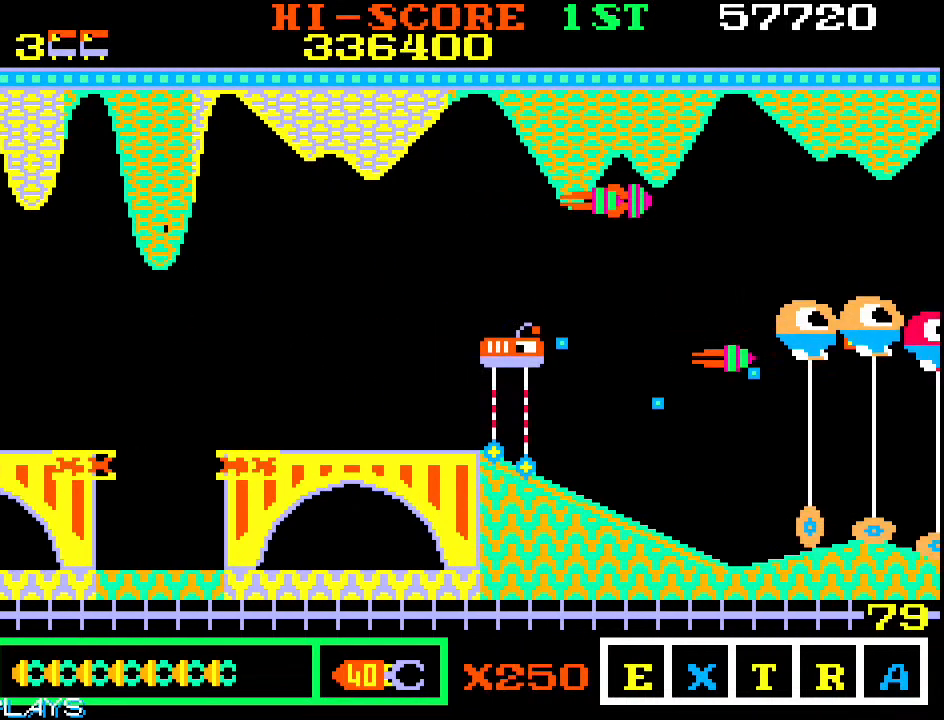
{"dt_ms": 500, "buttons": [], "left_stick": "down-left", "events": [[100, "left_stick", "right"], [150, "left_stick", "down-right"], [367, "left_stick", "down-left"]]}